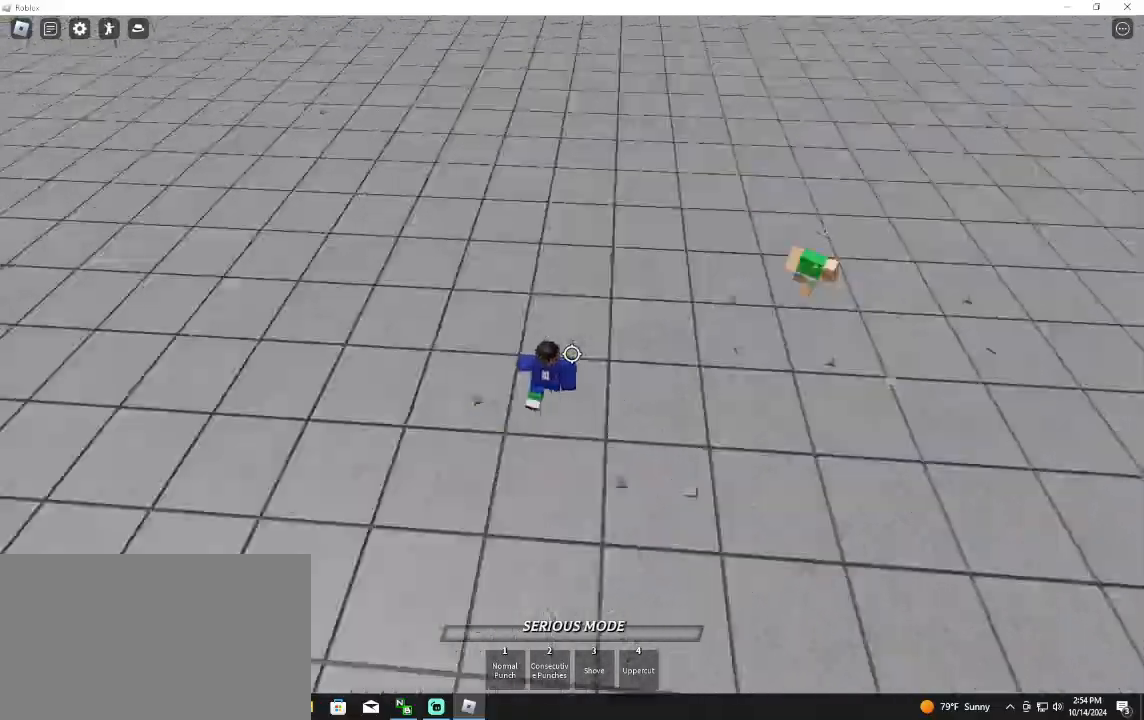
Gameplay with keyboard and mouse; each line is a JSON object with the keys and mouse buttons held at the frame after it. "events" lists presses ("down") and releases ("up") of "1", "2", "3", "4", "5", "a", "alt", "c", "caps_lock", "ctrl", "d", "e", "f", "g", "q", "r", "s", "shift", "space", "t", "tab", "v", "w", "x", "z", "mouse_left", "mouse_wheel" and "mouse_right" between this image and that frame as [ms after this image, input, new state], when the widget could be followed in between. "mouse_left", "mouse_wheel", "mouse_right" = the "left", "wheel", "right" buttons of the "mouse" list. No other keys are recorded. "wheel" means that the mouse wheel is clicked or scrolled. Not read: mouse_move.
{"keys": ["d"], "mouse": [], "events": [[167, "q", "up"], [233, "mouse_left", "up"]]}
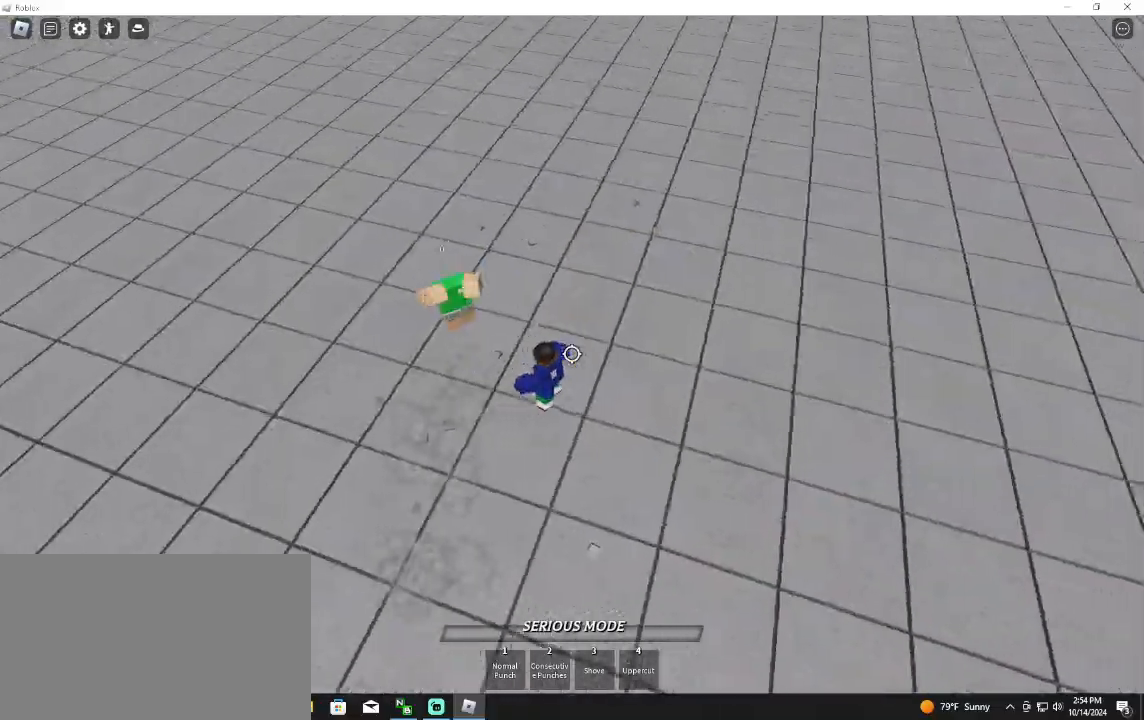
{"keys": ["d", "w"], "mouse": [], "events": [[33, "w", "down"], [133, "space", "down"], [467, "space", "up"]]}
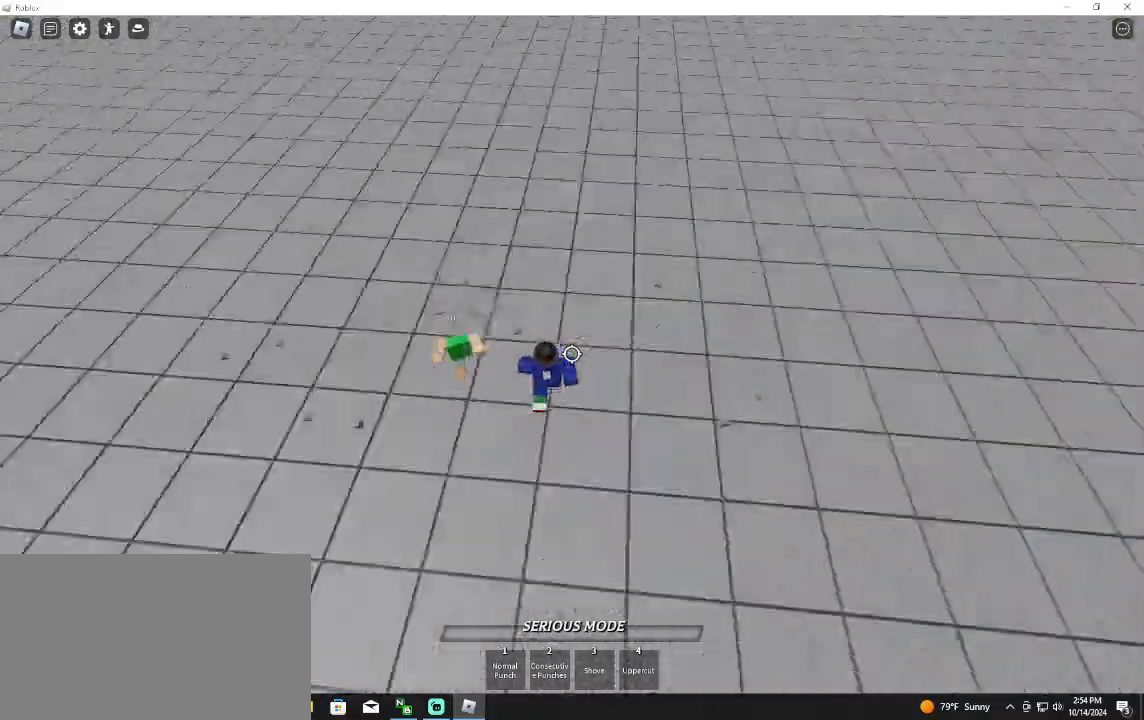
{"keys": ["a", "w"], "mouse": [], "events": [[33, "d", "up"], [167, "a", "down"], [167, "mouse_left", "down"], [400, "mouse_left", "up"]]}
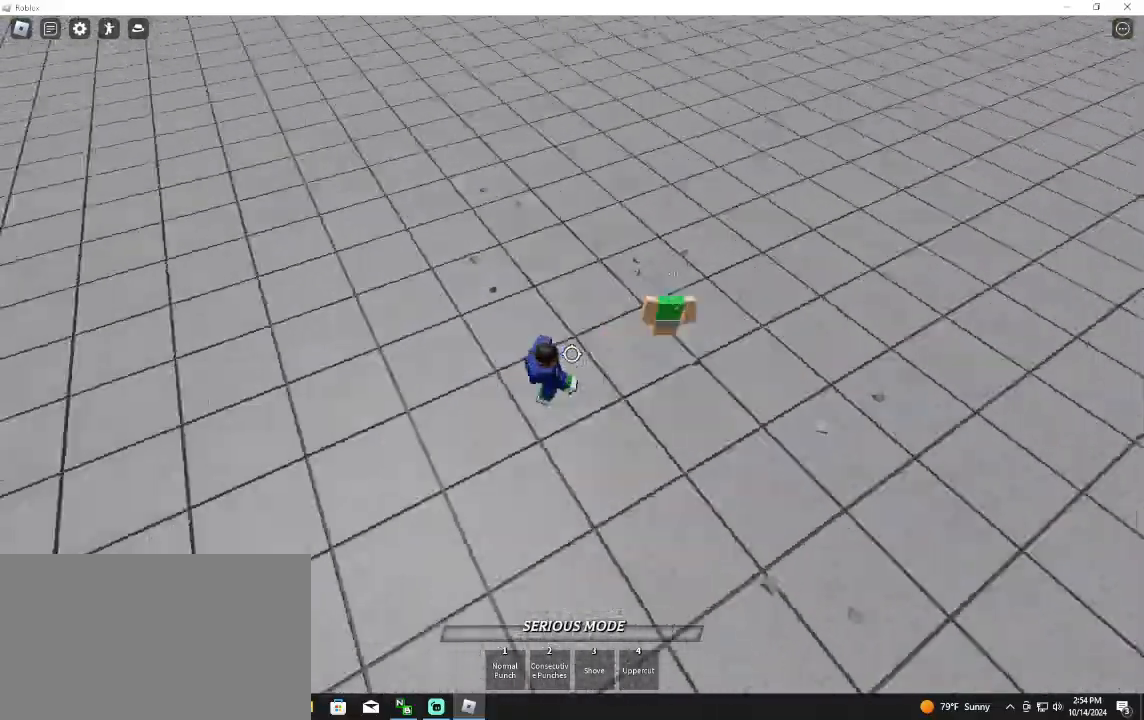
{"keys": ["a", "f", "space", "w"], "mouse": [], "events": [[333, "space", "down"], [400, "f", "down"]]}
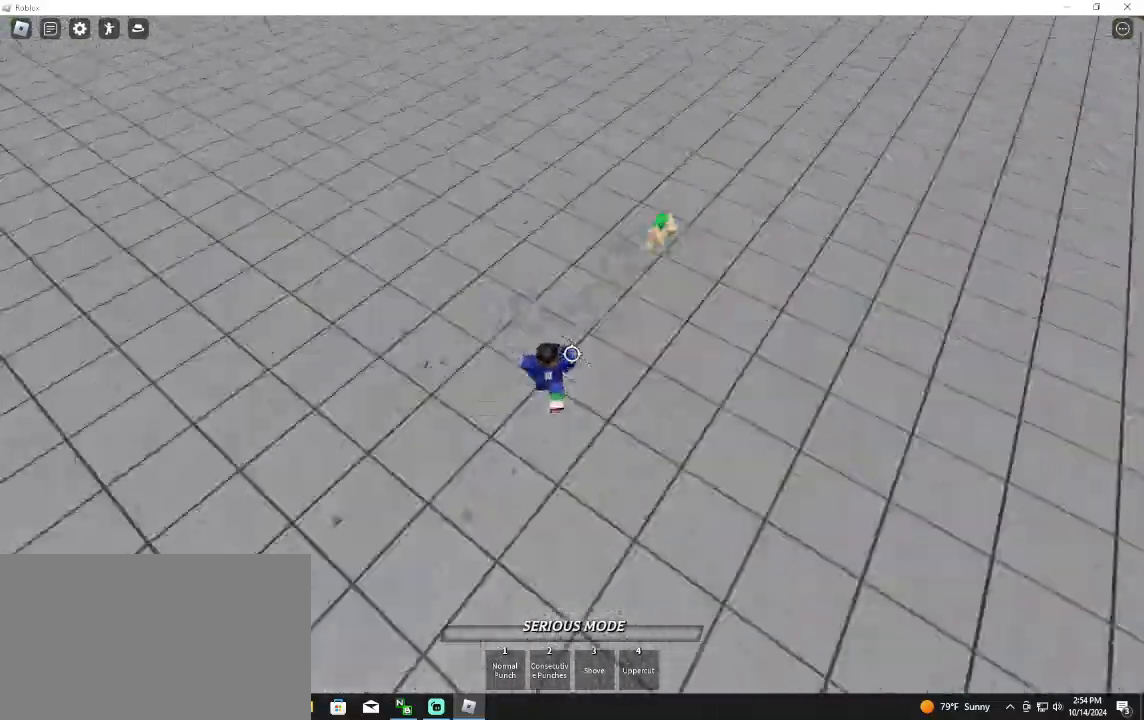
{"keys": ["a", "w"], "mouse": [], "events": [[100, "w", "up"], [267, "space", "up"], [433, "f", "up"], [500, "w", "down"]]}
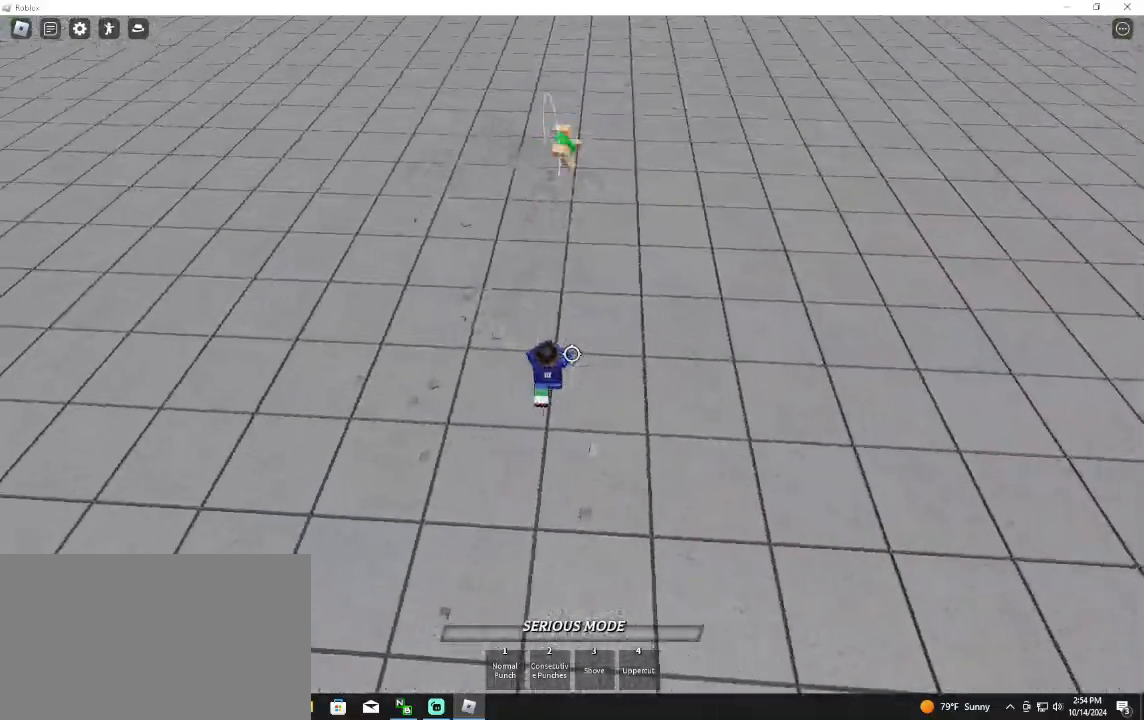
{"keys": ["f", "w"], "mouse": ["left"], "events": [[100, "a", "up"], [133, "f", "down"], [300, "mouse_left", "down"]]}
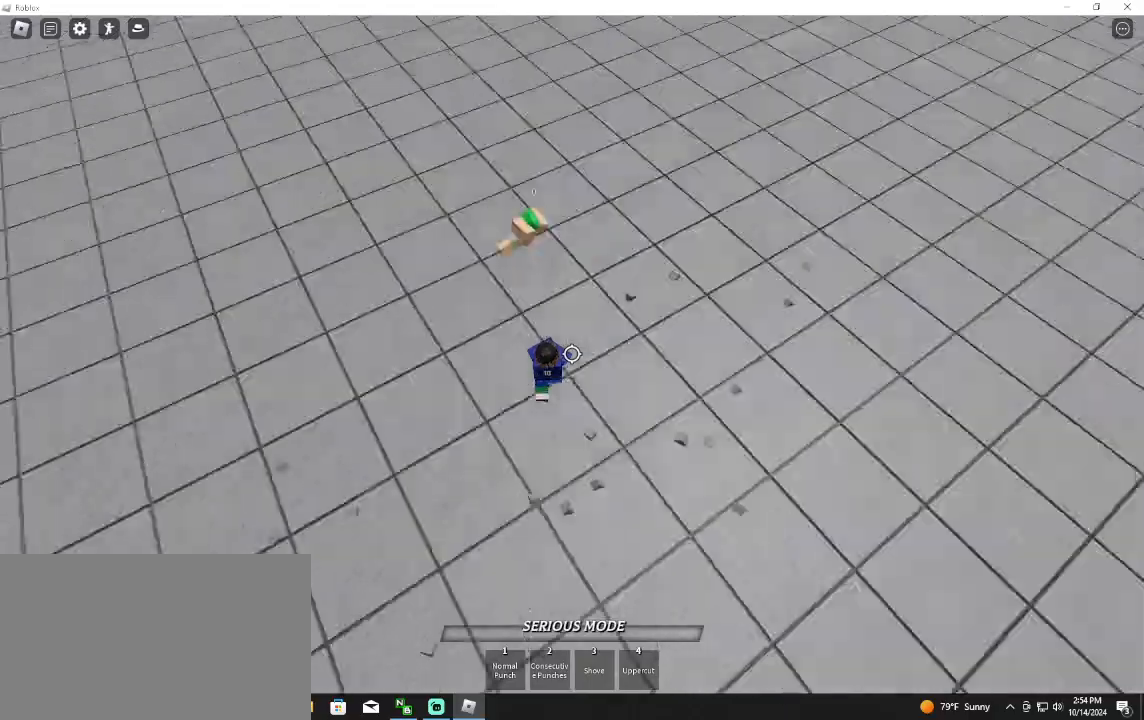
{"keys": ["a", "w"], "mouse": [], "events": [[233, "f", "up"], [233, "mouse_left", "up"], [367, "a", "down"]]}
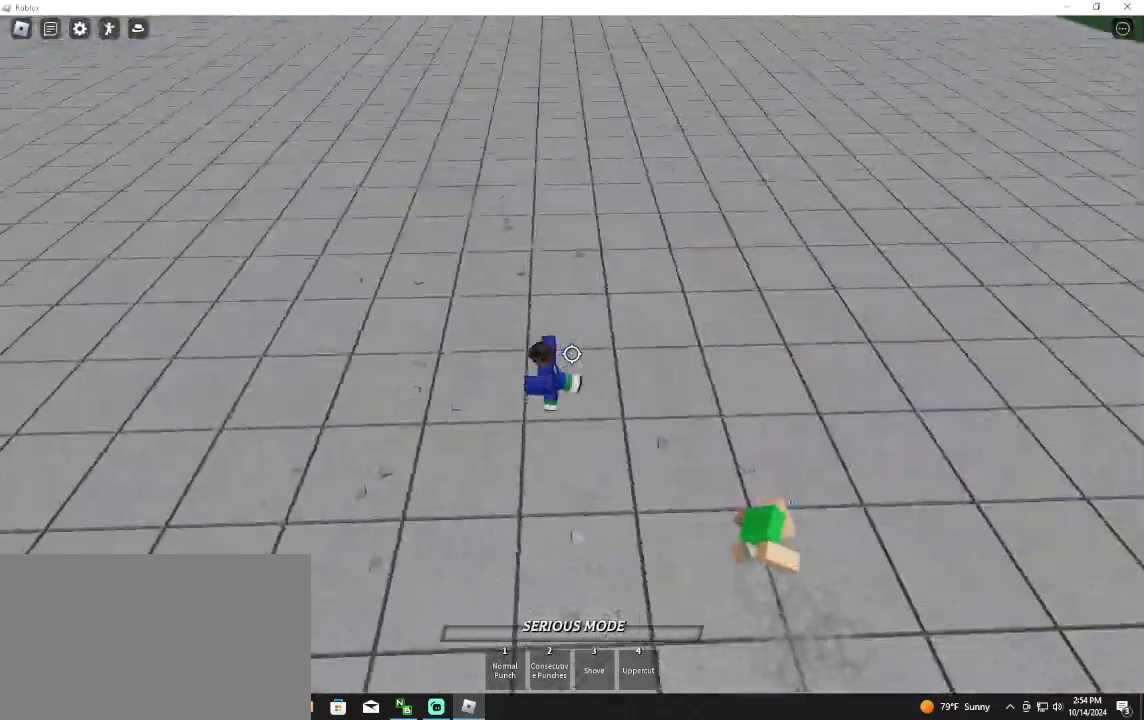
{"keys": ["a", "w"], "mouse": [], "events": []}
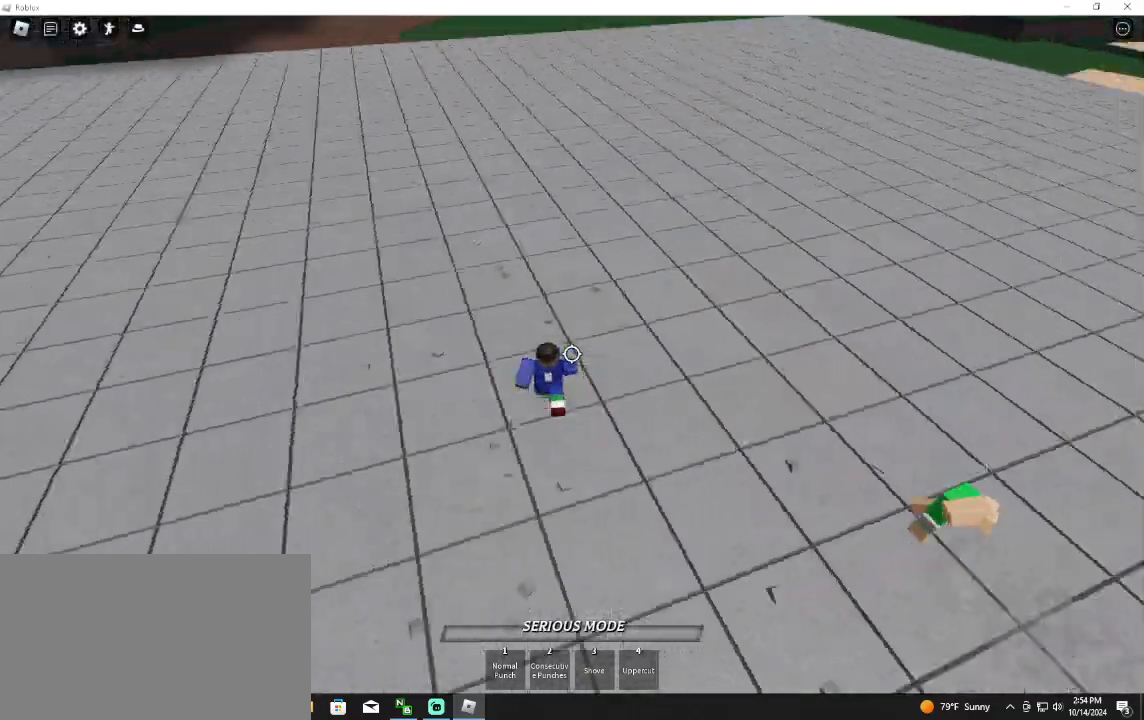
{"keys": ["d"], "mouse": ["left"], "events": [[133, "a", "up"], [167, "d", "down"], [233, "w", "up"], [333, "q", "down"], [467, "mouse_left", "down"], [467, "q", "up"]]}
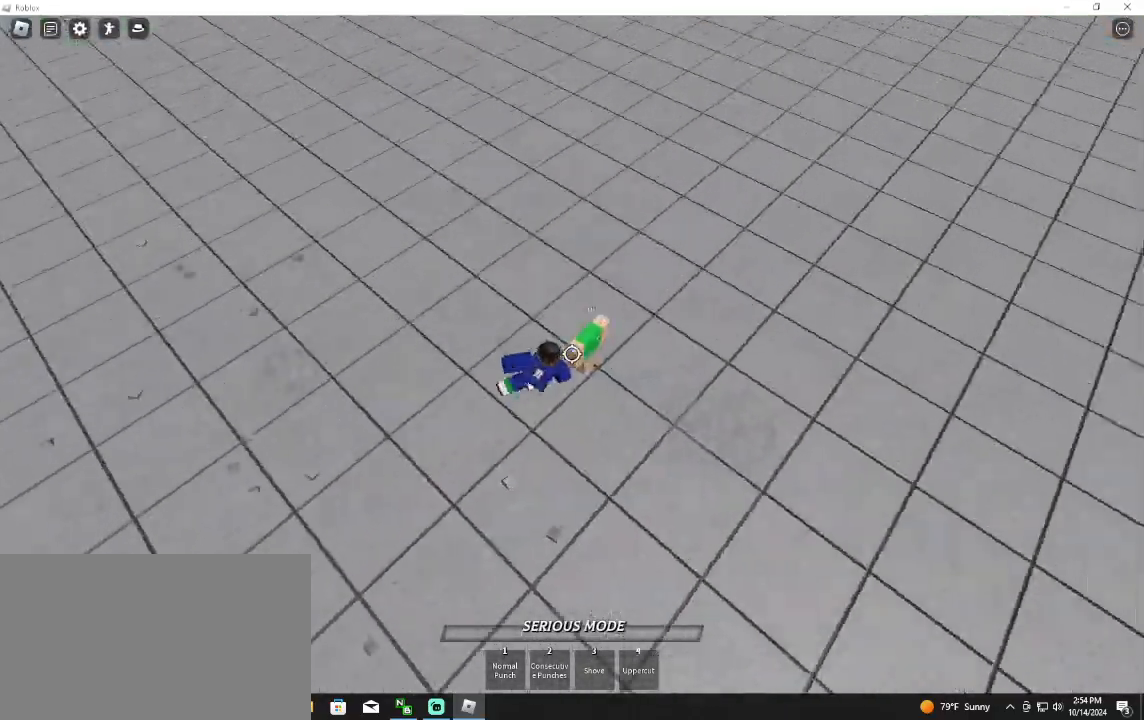
{"keys": ["w"], "mouse": ["left"], "events": [[133, "mouse_left", "up"], [200, "d", "up"], [200, "w", "down"], [467, "mouse_left", "down"]]}
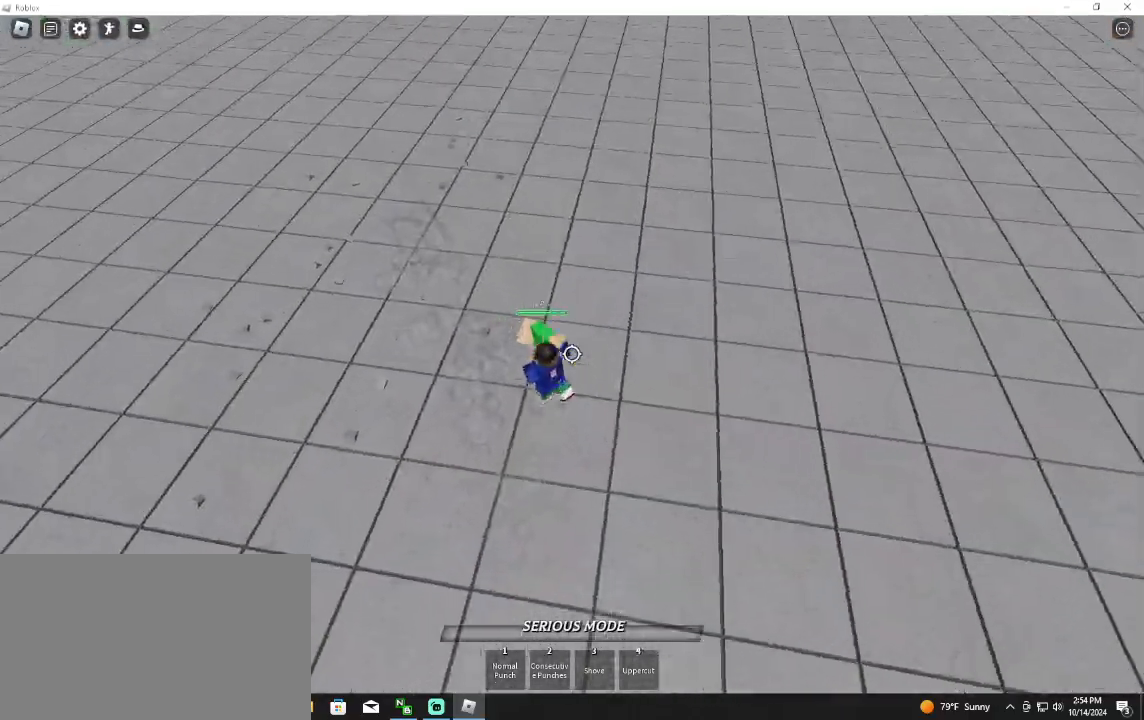
{"keys": ["space"], "mouse": ["left"], "events": [[33, "w", "up"], [167, "a", "down"], [200, "space", "down"], [333, "w", "down"], [467, "a", "up"], [500, "w", "up"]]}
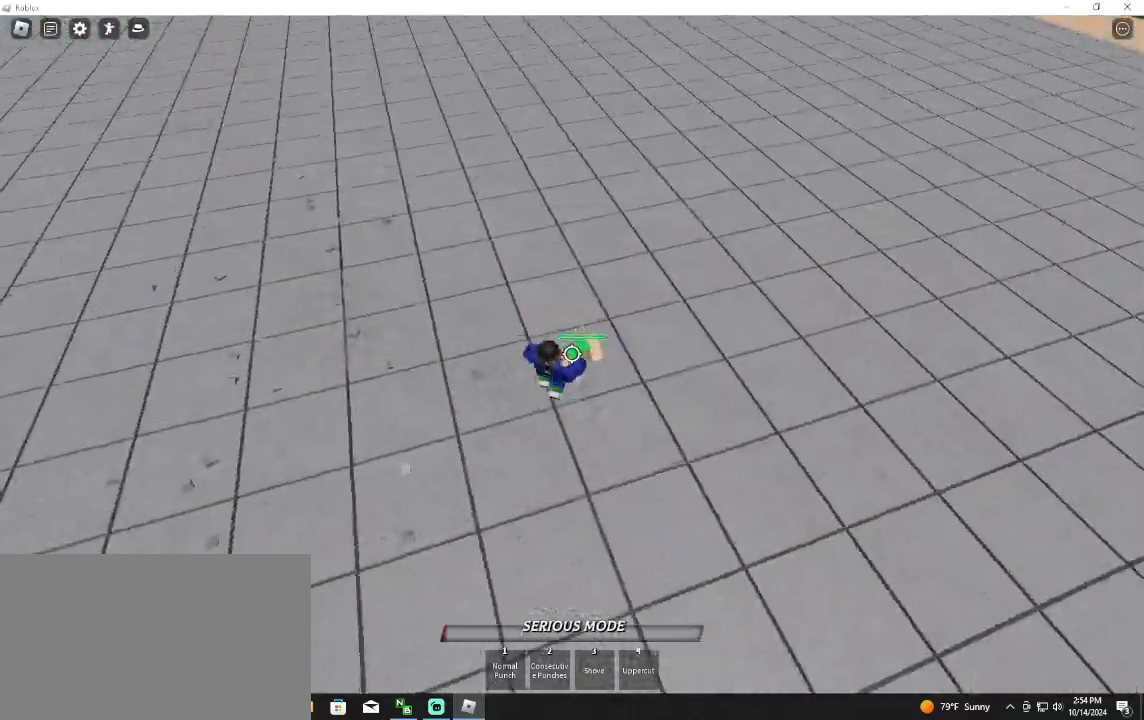
{"keys": [], "mouse": [], "events": [[267, "mouse_left", "up"], [333, "q", "down"], [333, "space", "up"], [400, "q", "up"]]}
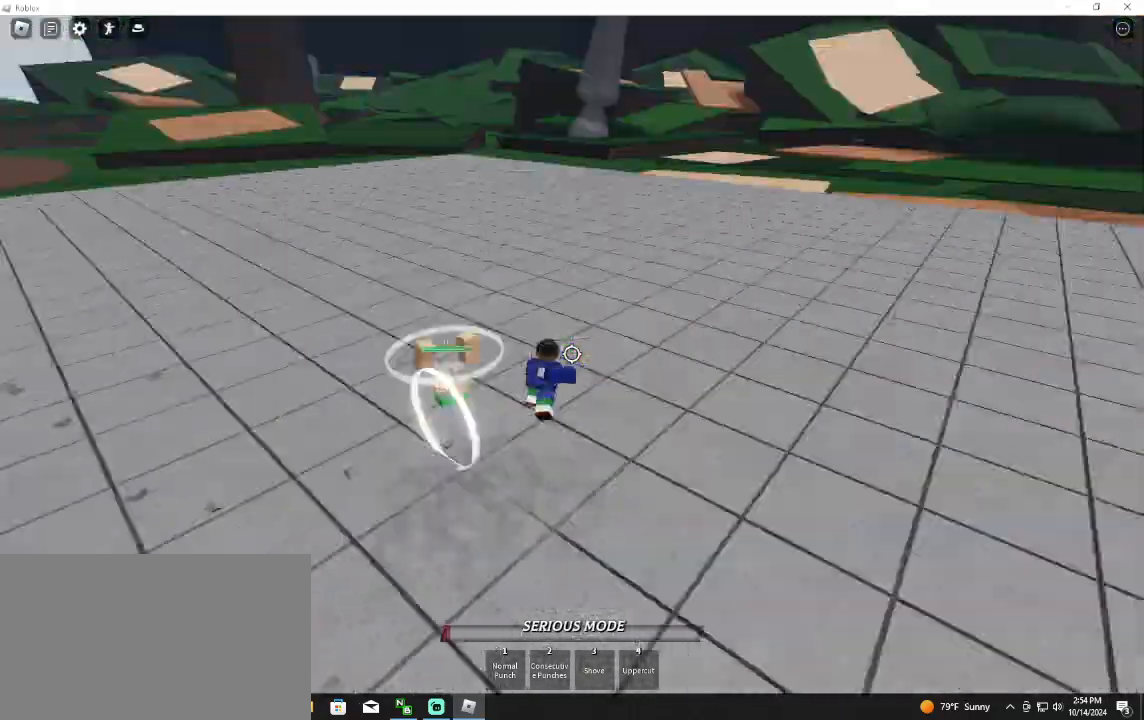
{"keys": [], "mouse": [], "events": []}
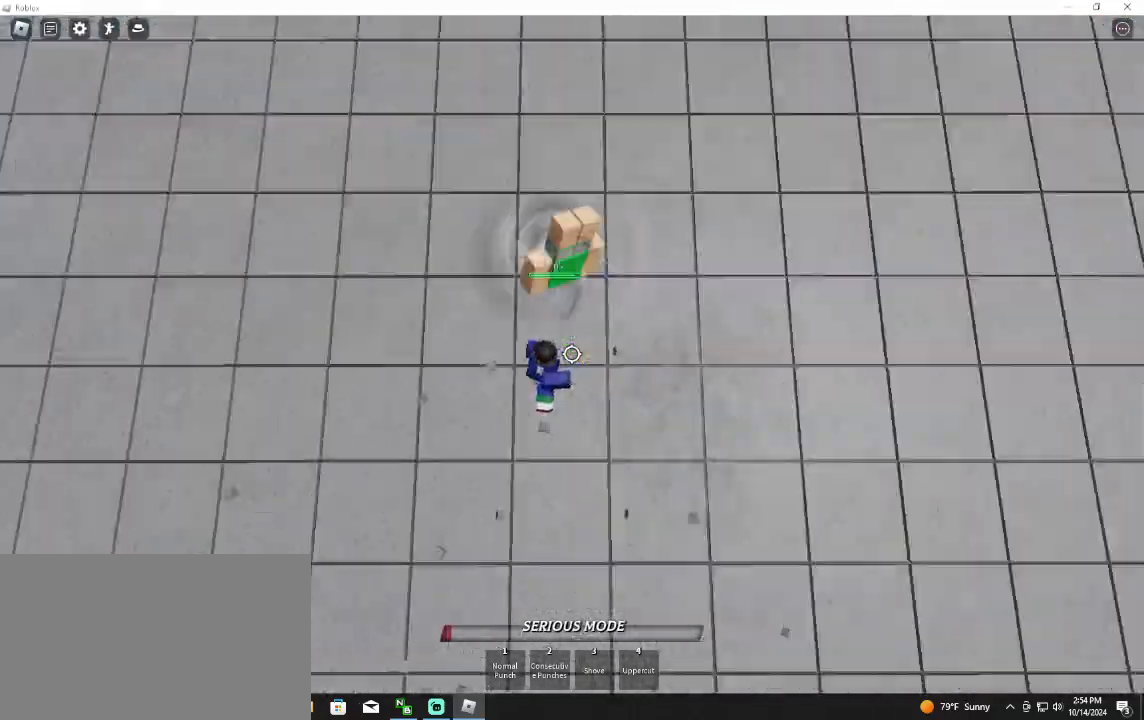
{"keys": ["w"], "mouse": [], "events": [[133, "w", "down"]]}
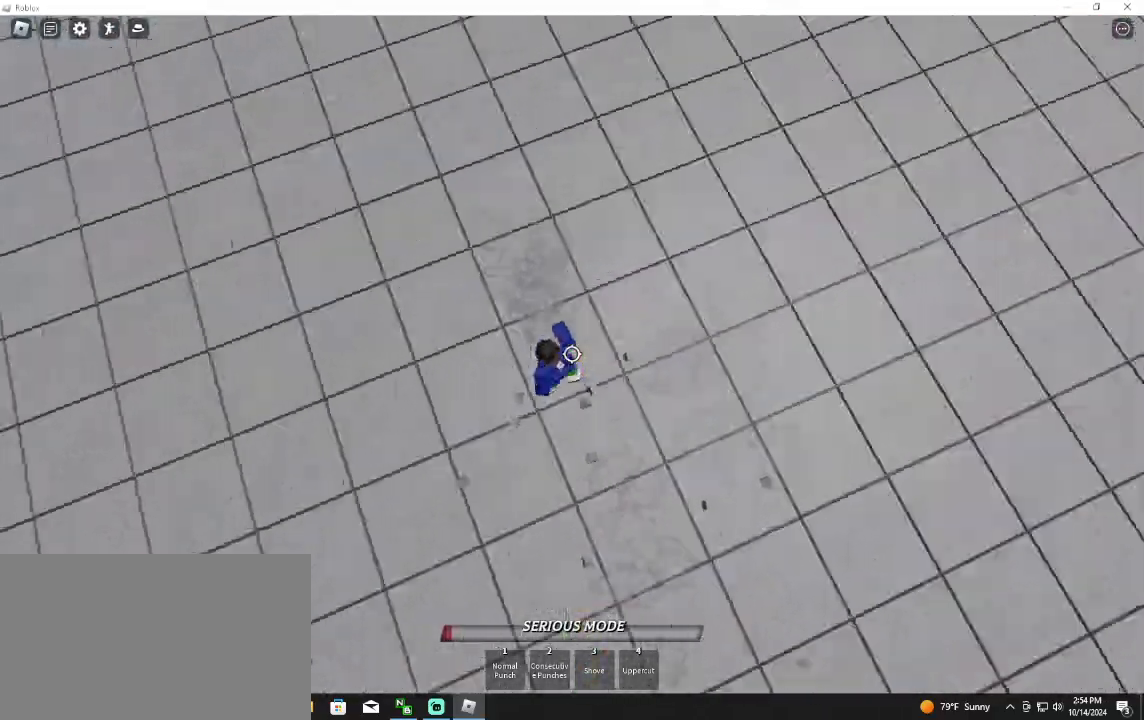
{"keys": ["w"], "mouse": [], "events": [[33, "w", "up"], [133, "a", "down"], [133, "s", "down"], [333, "s", "up"], [400, "w", "down"], [500, "a", "up"]]}
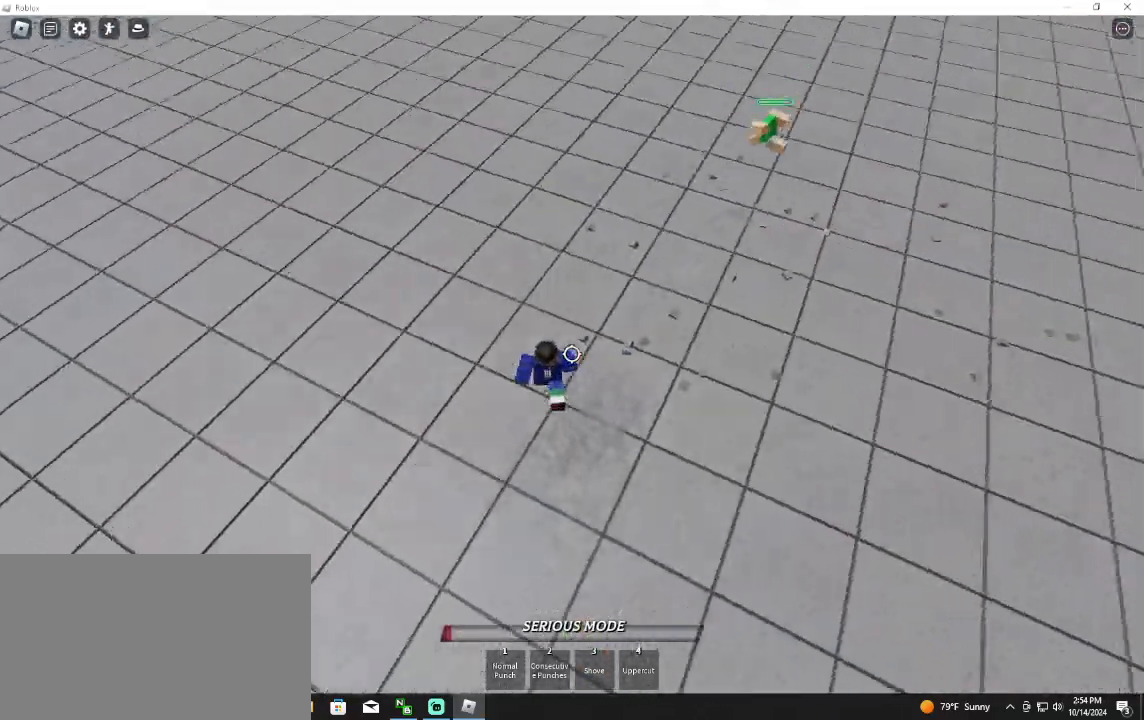
{"keys": ["d", "w"], "mouse": [], "events": [[367, "d", "down"]]}
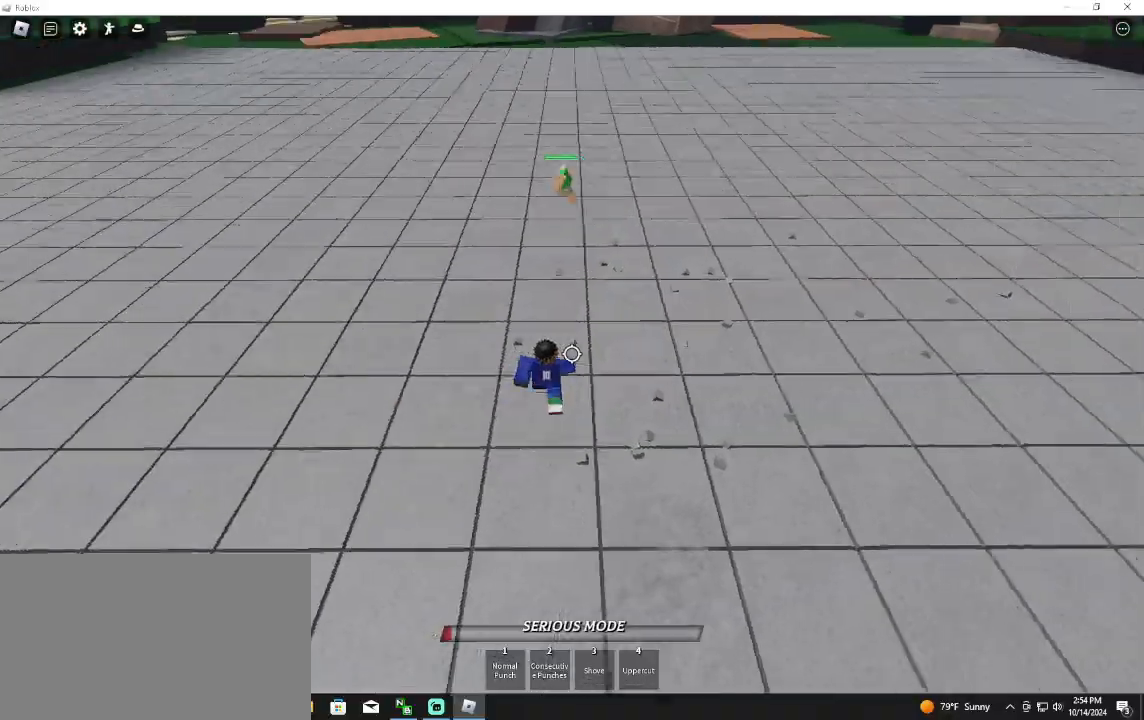
{"keys": ["w"], "mouse": [], "events": [[500, "d", "up"]]}
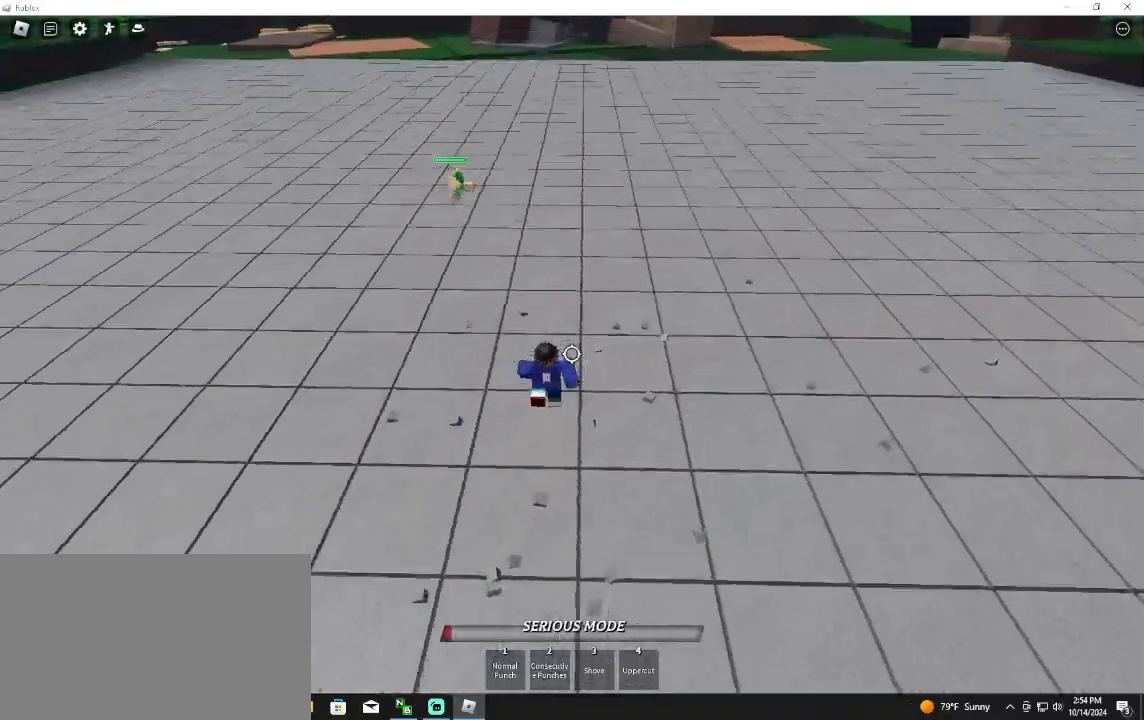
{"keys": ["a", "space", "w"], "mouse": [], "events": [[200, "a", "down"], [433, "space", "down"]]}
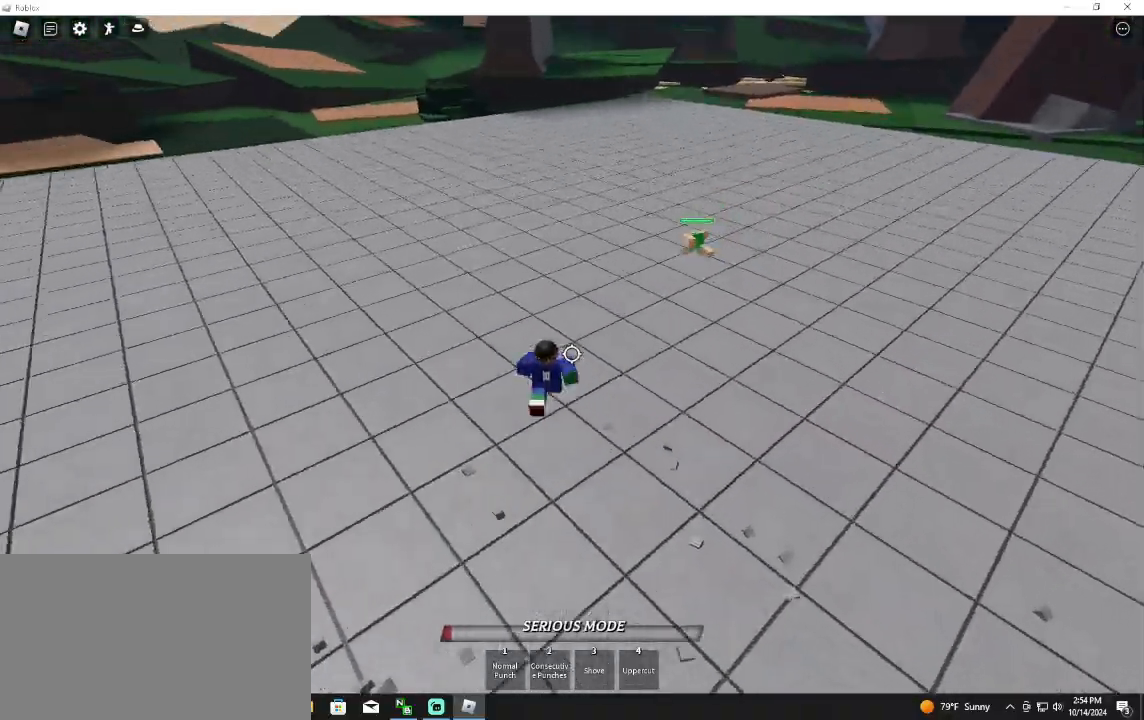
{"keys": ["a", "w"], "mouse": [], "events": [[67, "space", "up"]]}
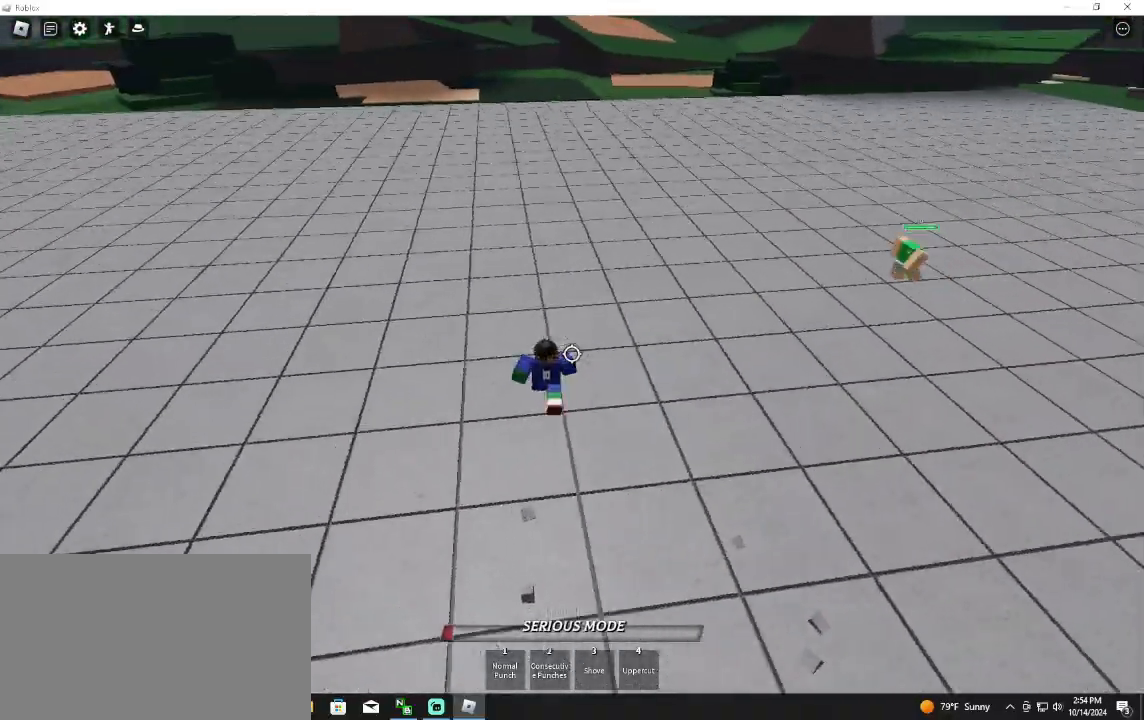
{"keys": ["a", "w"], "mouse": [], "events": []}
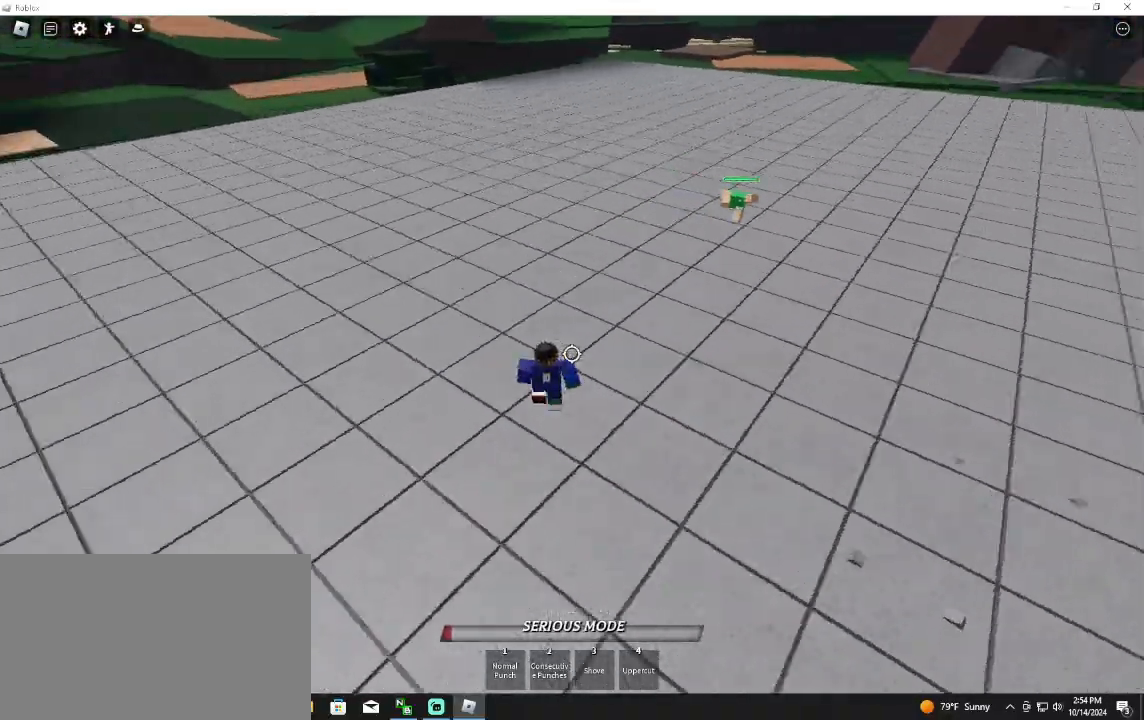
{"keys": ["a"], "mouse": ["right"], "events": [[33, "a", "up"], [100, "d", "down"], [200, "space", "down"], [267, "shift", "down"], [333, "space", "up"], [400, "a", "down"], [400, "d", "up"], [400, "mouse_right", "down"], [400, "shift", "up"], [467, "w", "up"]]}
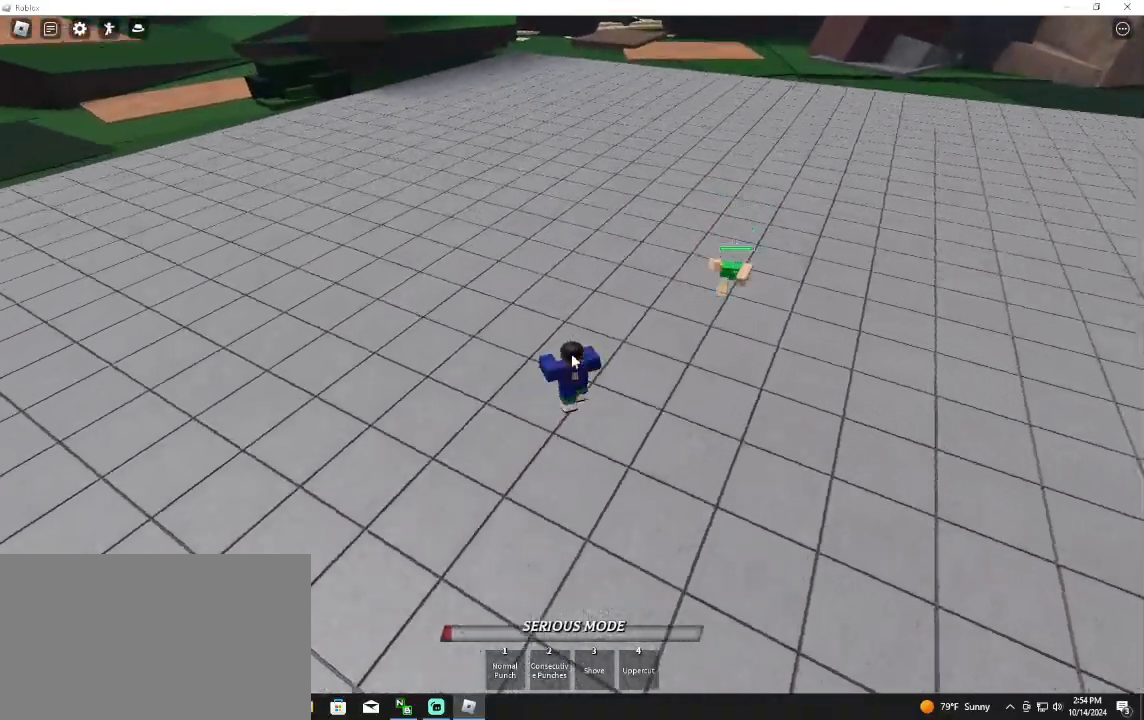
{"keys": ["a"], "mouse": [], "events": [[67, "s", "down"], [200, "space", "down"], [333, "shift", "down"], [333, "space", "up"], [367, "s", "up"], [467, "mouse_right", "up"], [467, "shift", "up"]]}
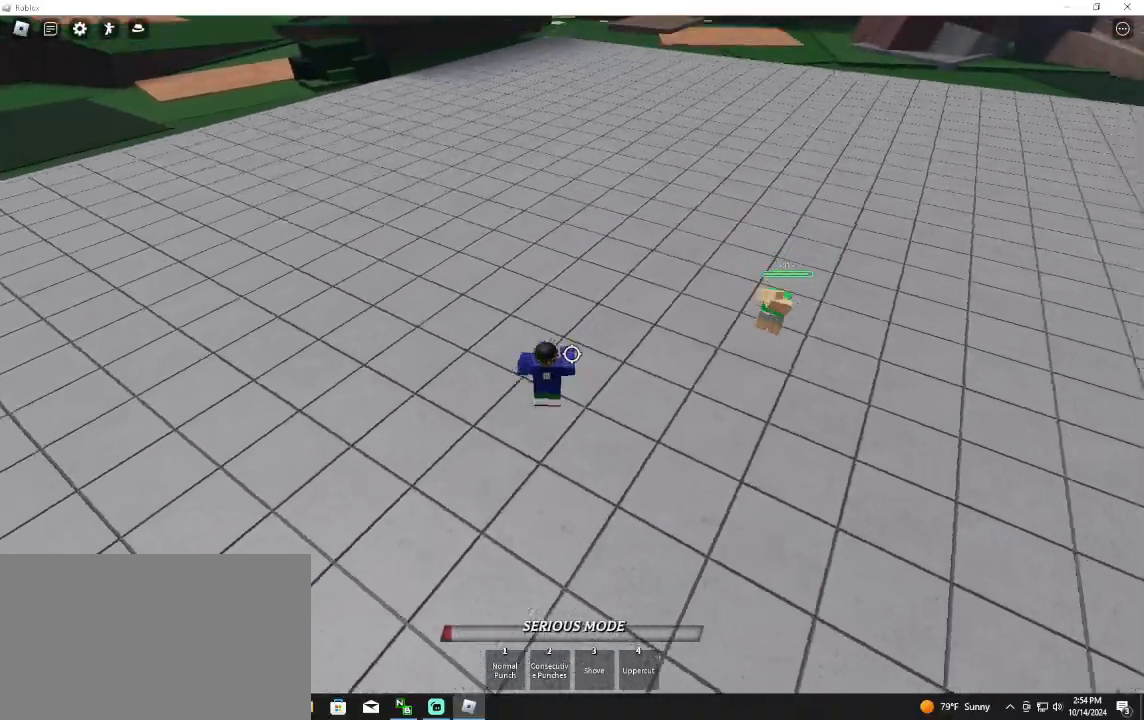
{"keys": ["d", "q"], "mouse": [], "events": [[67, "a", "up"], [67, "d", "down"], [167, "d", "up"], [433, "d", "down"], [500, "q", "down"]]}
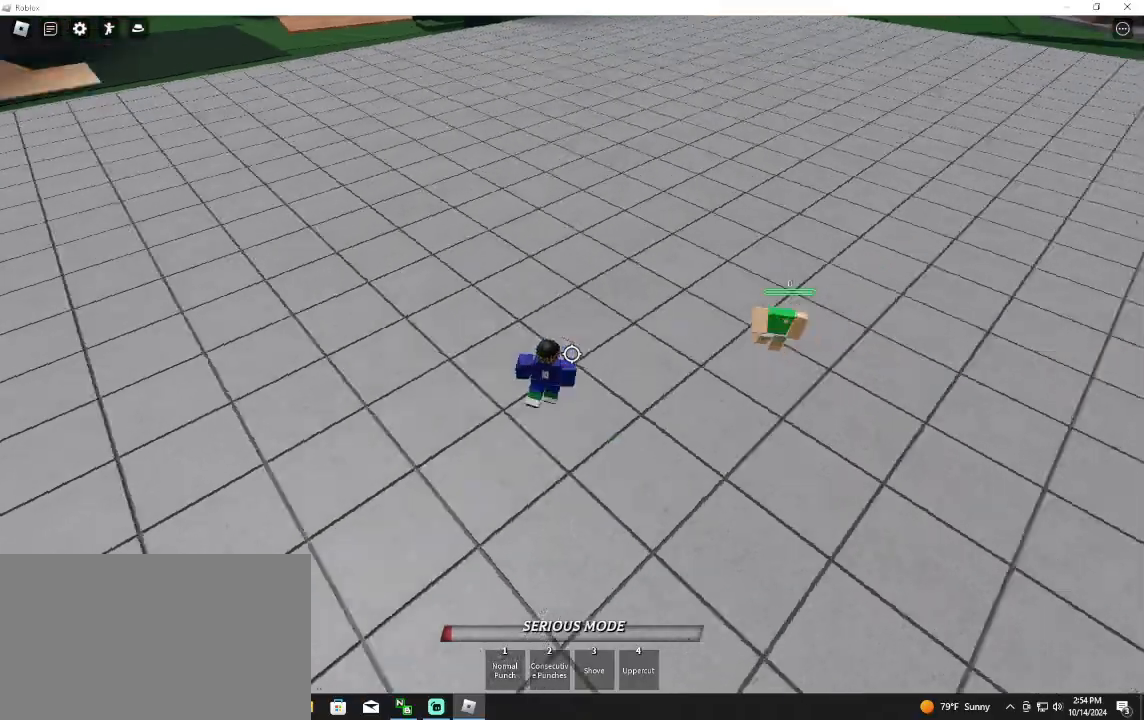
{"keys": [], "mouse": [], "events": [[33, "d", "up"], [33, "mouse_left", "down"], [100, "q", "up"], [200, "mouse_left", "up"]]}
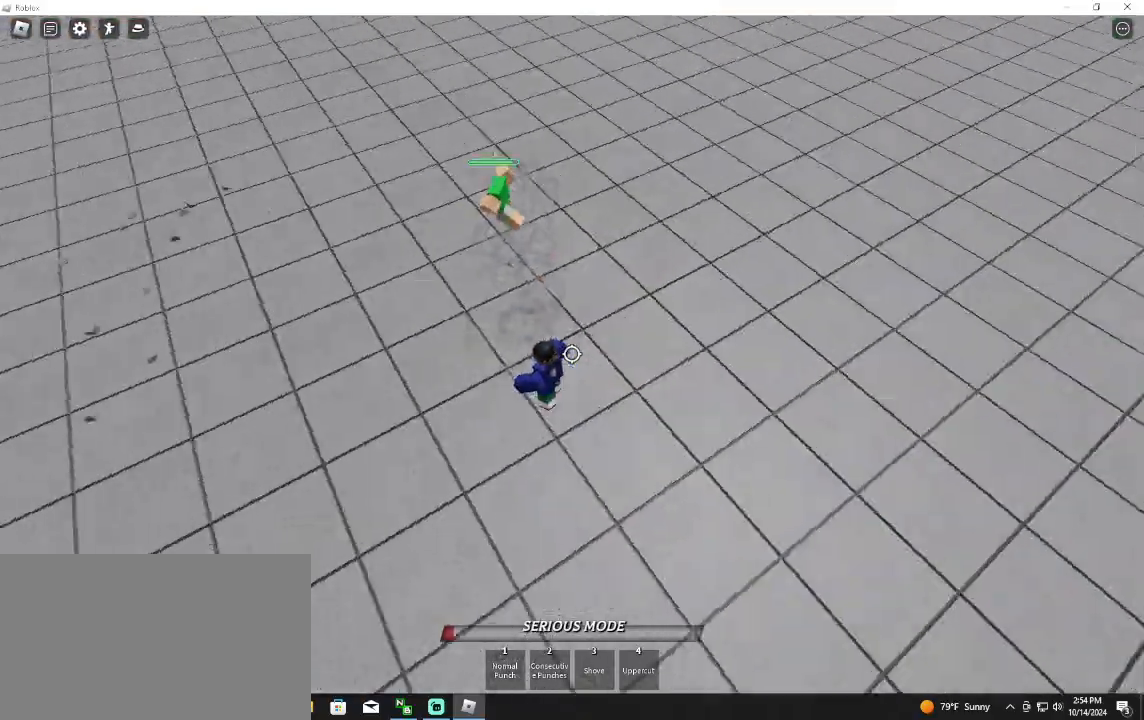
{"keys": ["w"], "mouse": ["left"], "events": [[133, "w", "down"], [367, "mouse_left", "down"]]}
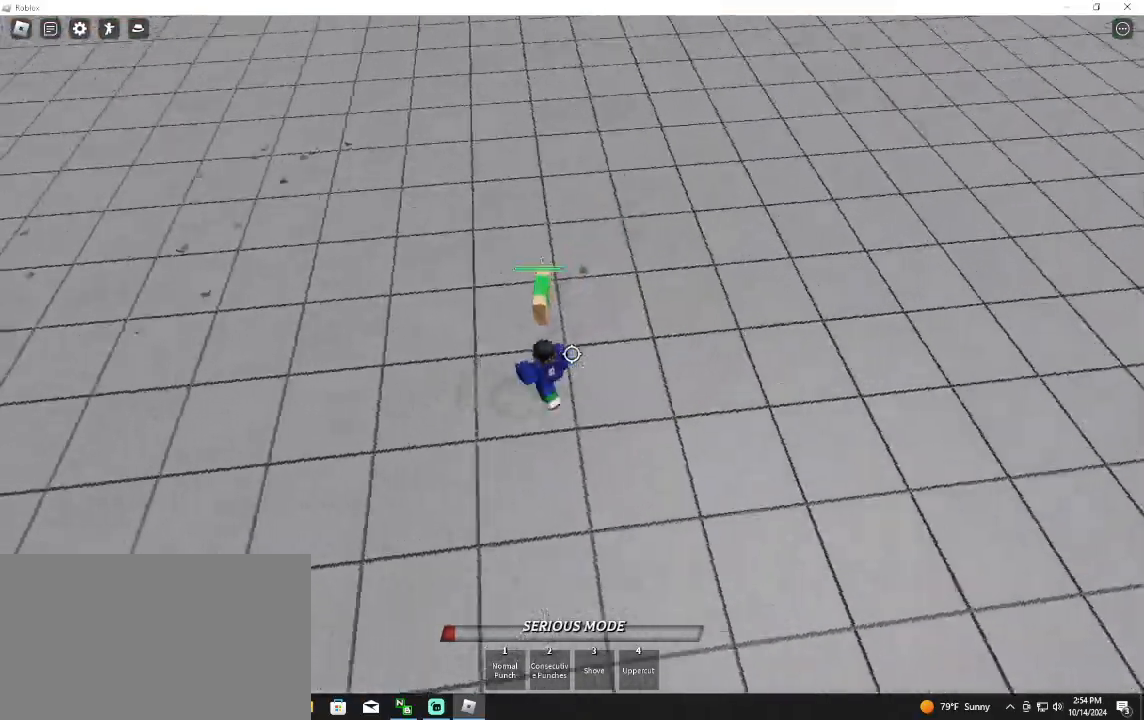
{"keys": ["a", "w"], "mouse": ["left"], "events": [[67, "a", "down"], [67, "mouse_left", "up"], [133, "w", "up"], [433, "mouse_left", "down"], [433, "w", "down"]]}
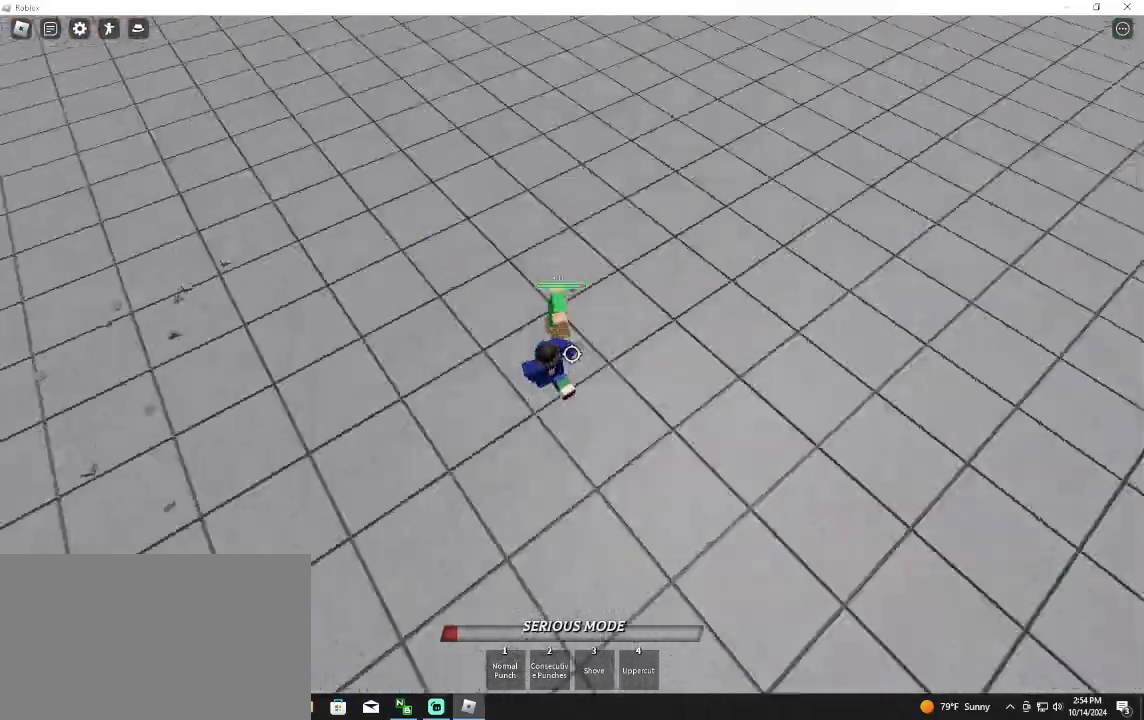
{"keys": ["a", "space", "w"], "mouse": ["left"], "events": [[133, "w", "up"], [233, "space", "down"], [433, "w", "down"]]}
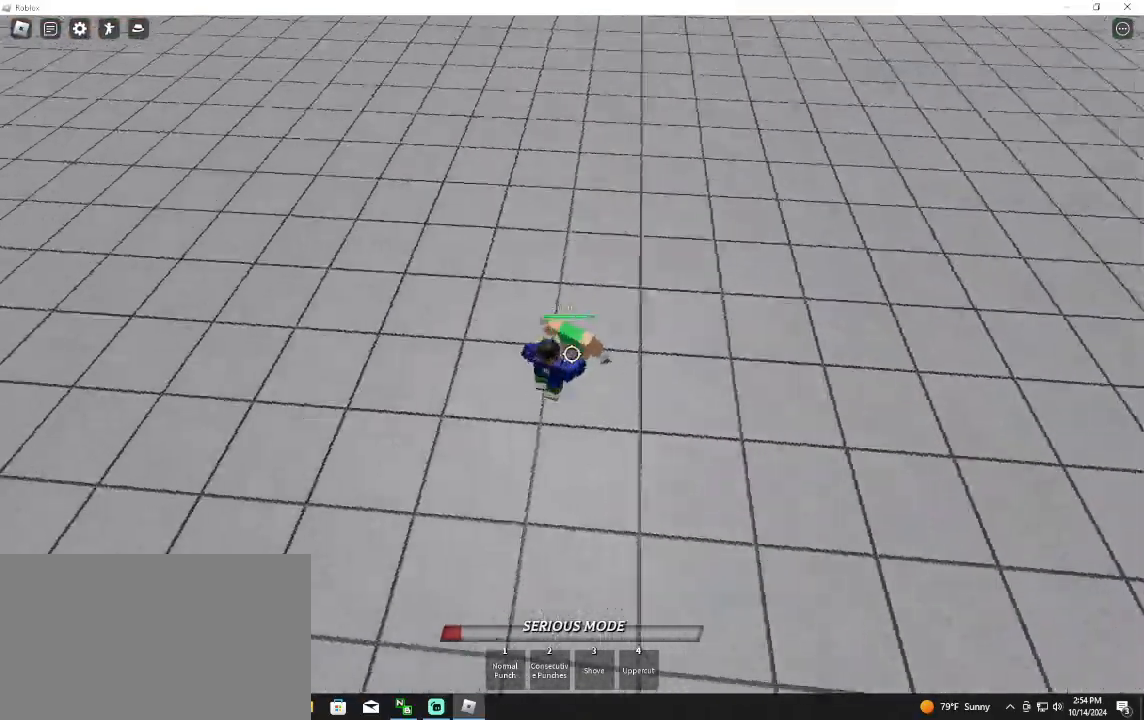
{"keys": [], "mouse": [], "events": [[300, "mouse_left", "up"], [300, "space", "up"], [333, "a", "up"], [367, "w", "up"]]}
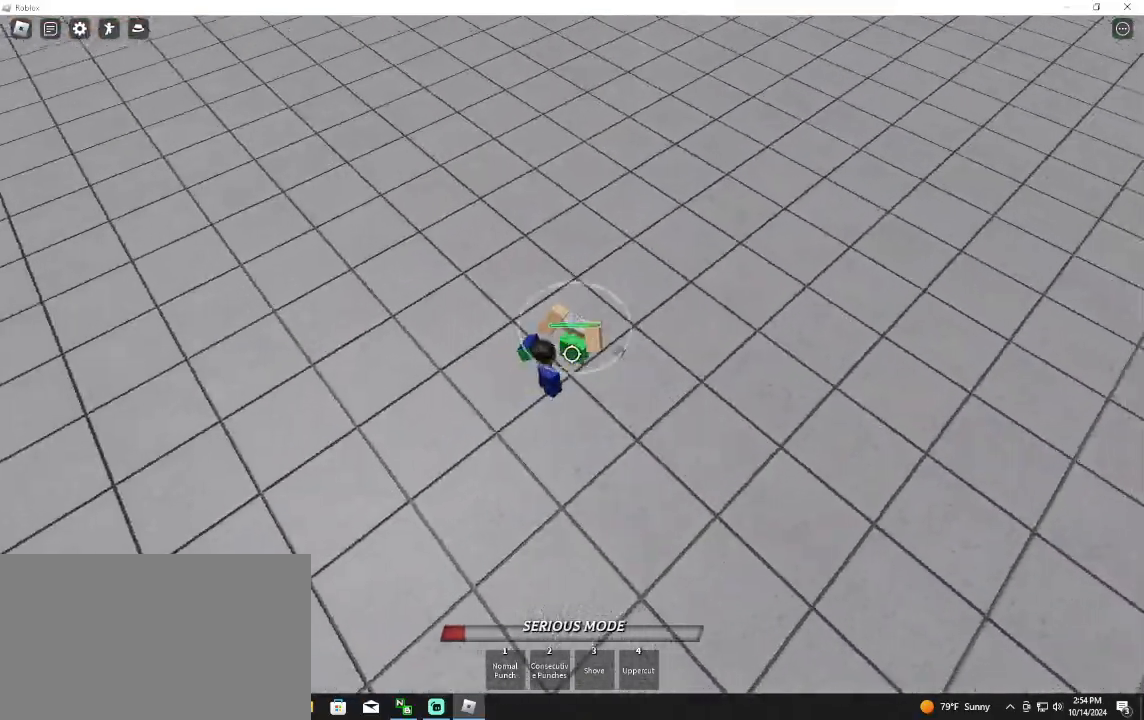
{"keys": [], "mouse": [], "events": [[67, "4", "down"], [200, "4", "up"]]}